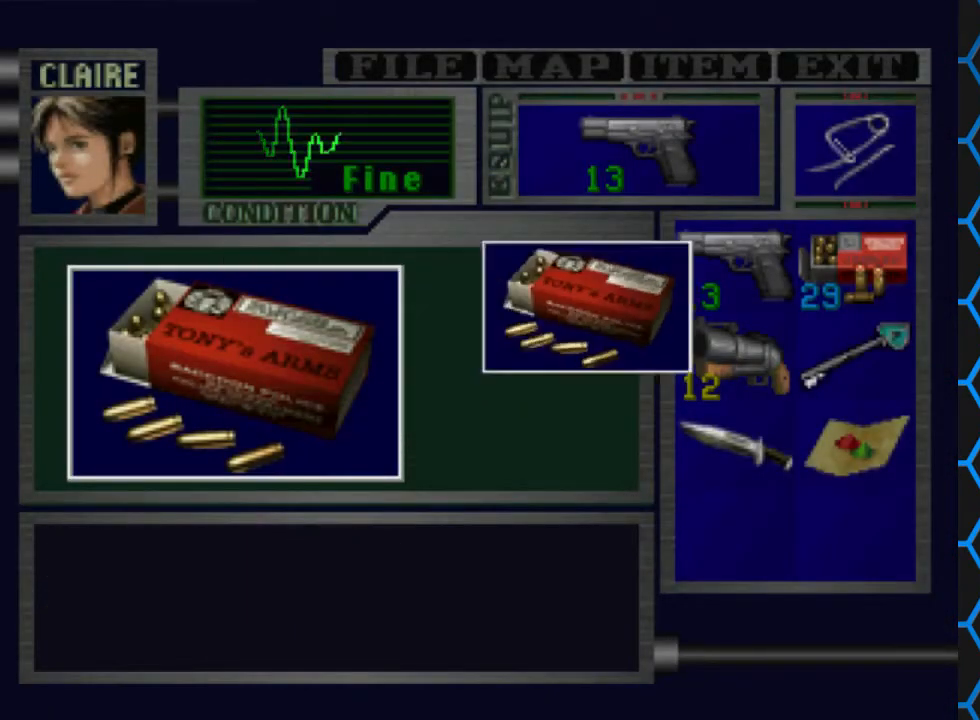
Gameplay with a controller (PlayStation layout); each line is a JSON object with the inputs held at the frame after it. "events" lists button and stick changes between this image and that frame as [ms after this image, input, new state], when the widget could be followed in between. Not read: L3 R3 left_stick right_stick.
{"buttons": ["CROSS"], "events": []}
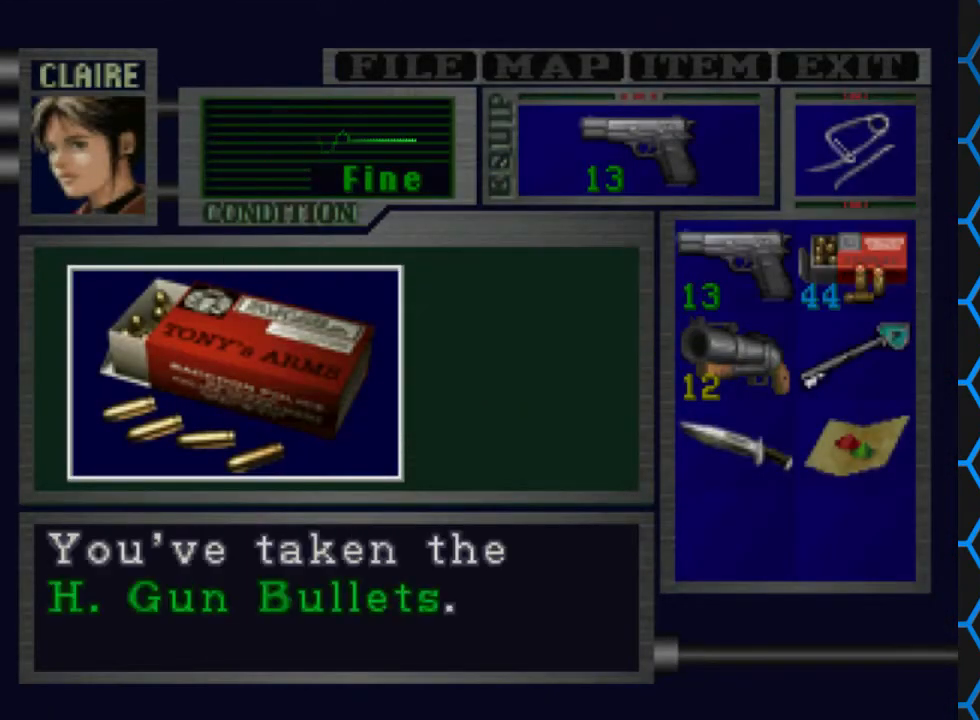
{"buttons": [], "events": [[200, "CROSS", "up"], [300, "CROSS", "down"], [467, "CROSS", "up"]]}
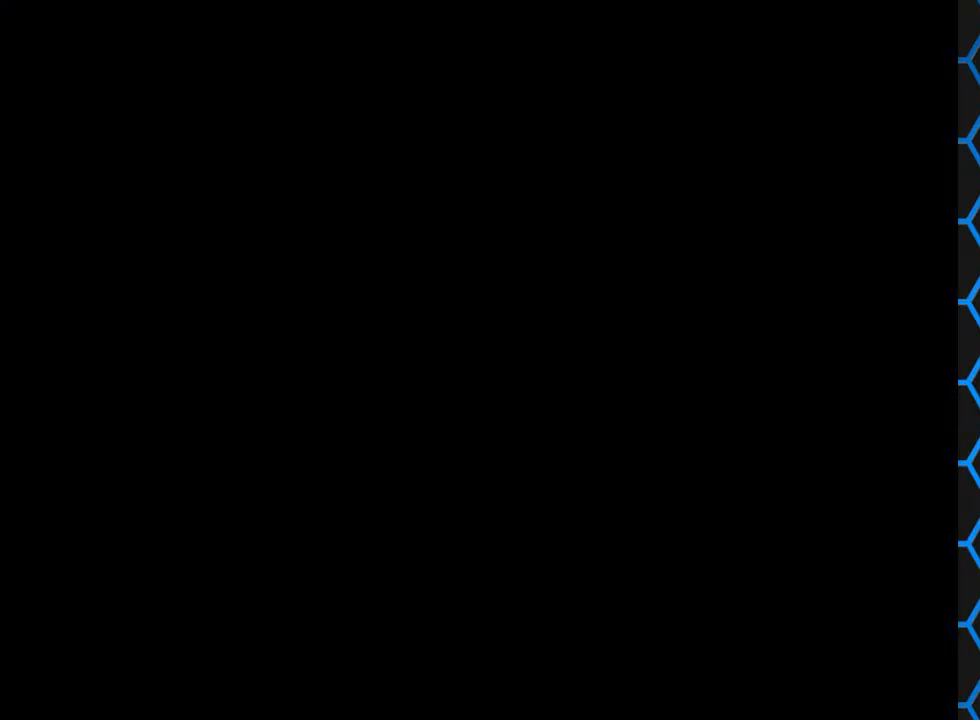
{"buttons": ["DPAD_LEFT"], "events": [[467, "DPAD_LEFT", "down"]]}
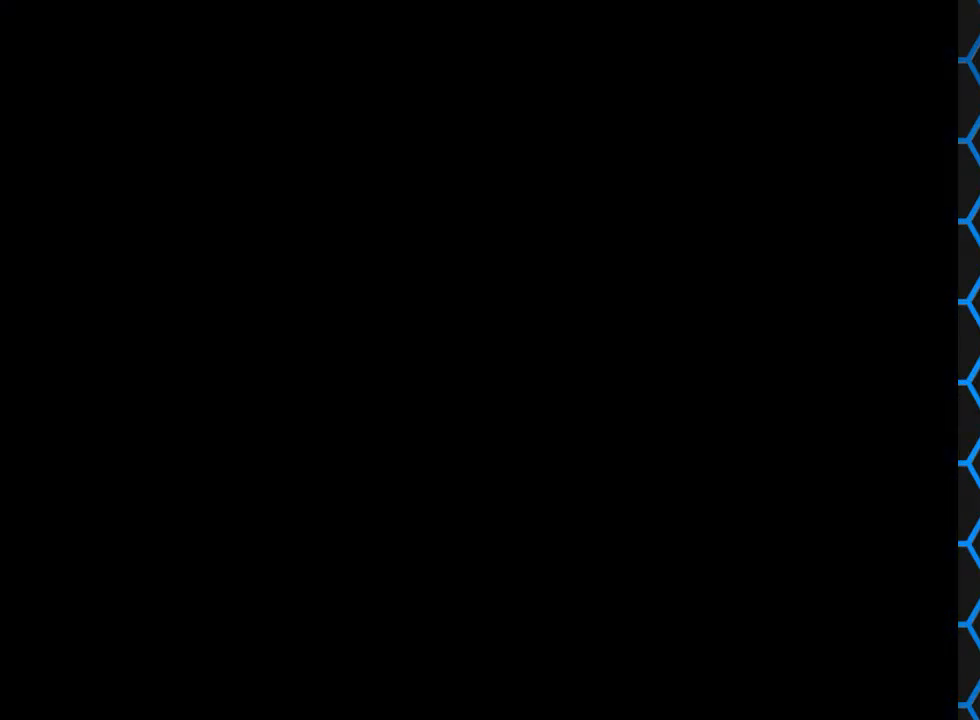
{"buttons": ["DPAD_LEFT"], "events": []}
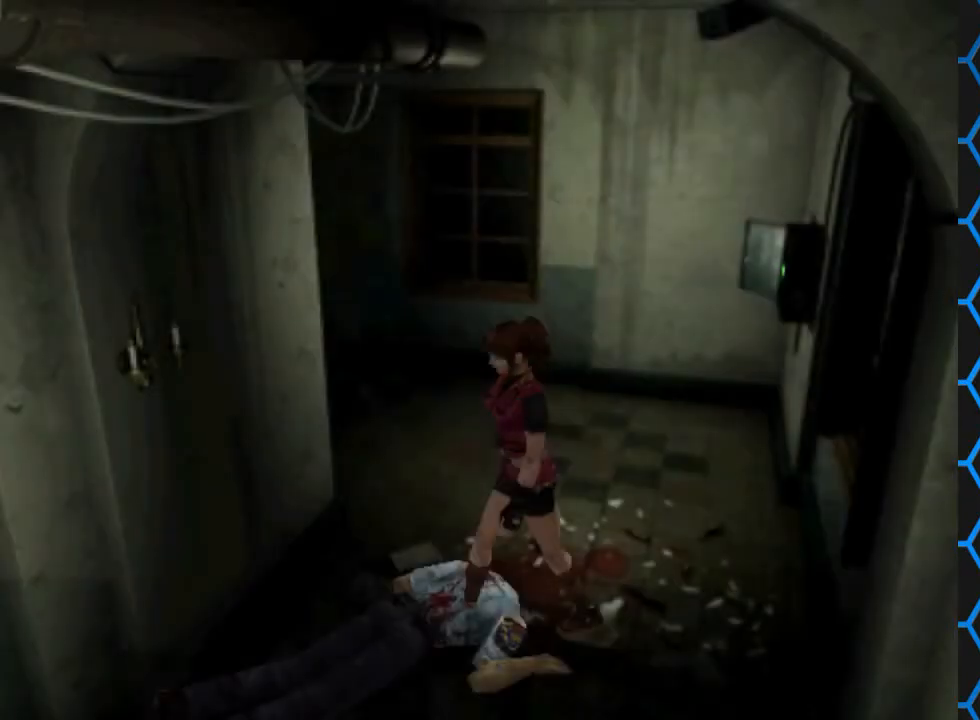
{"buttons": ["SQUARE", "DPAD_UP"], "events": [[200, "DPAD_LEFT", "up"], [267, "SQUARE", "down"], [300, "DPAD_UP", "down"]]}
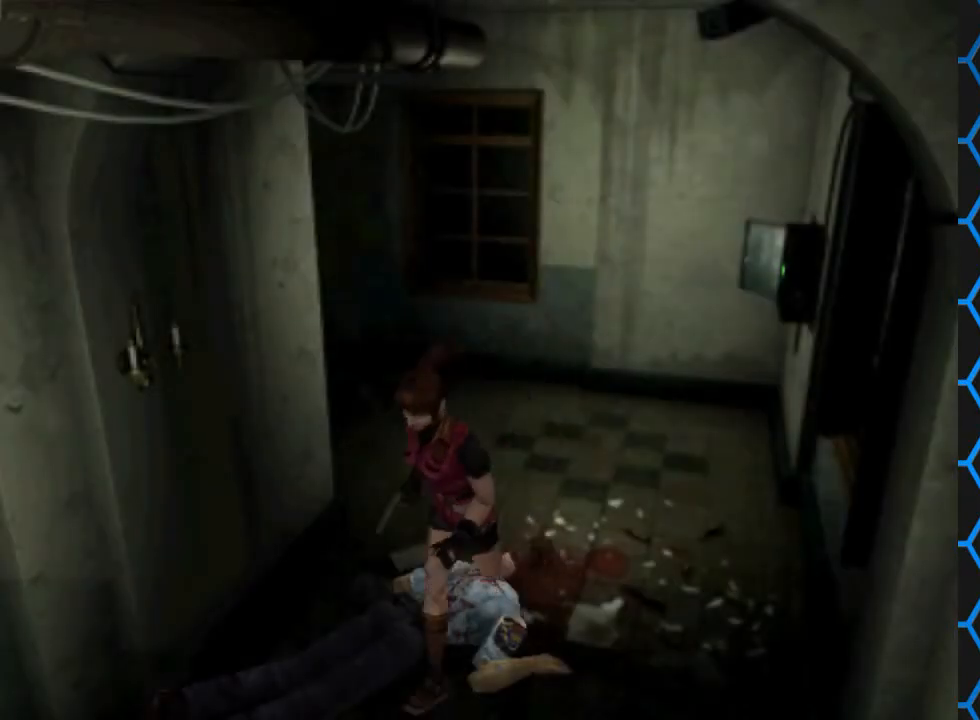
{"buttons": ["SQUARE", "DPAD_UP"], "events": []}
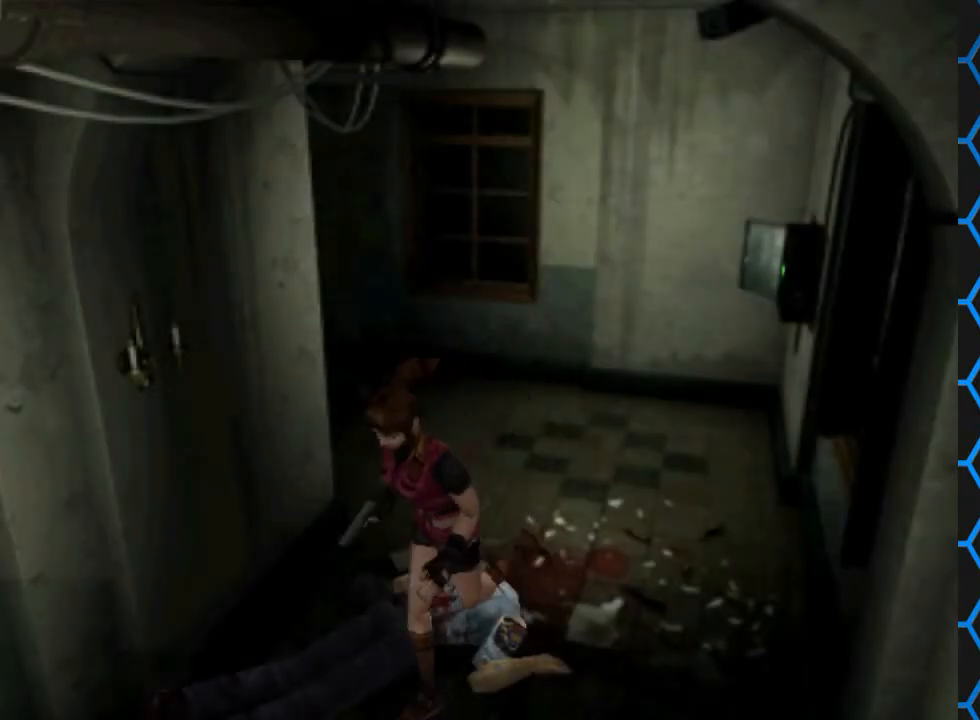
{"buttons": [], "events": [[33, "DPAD_UP", "up"], [67, "SQUARE", "up"]]}
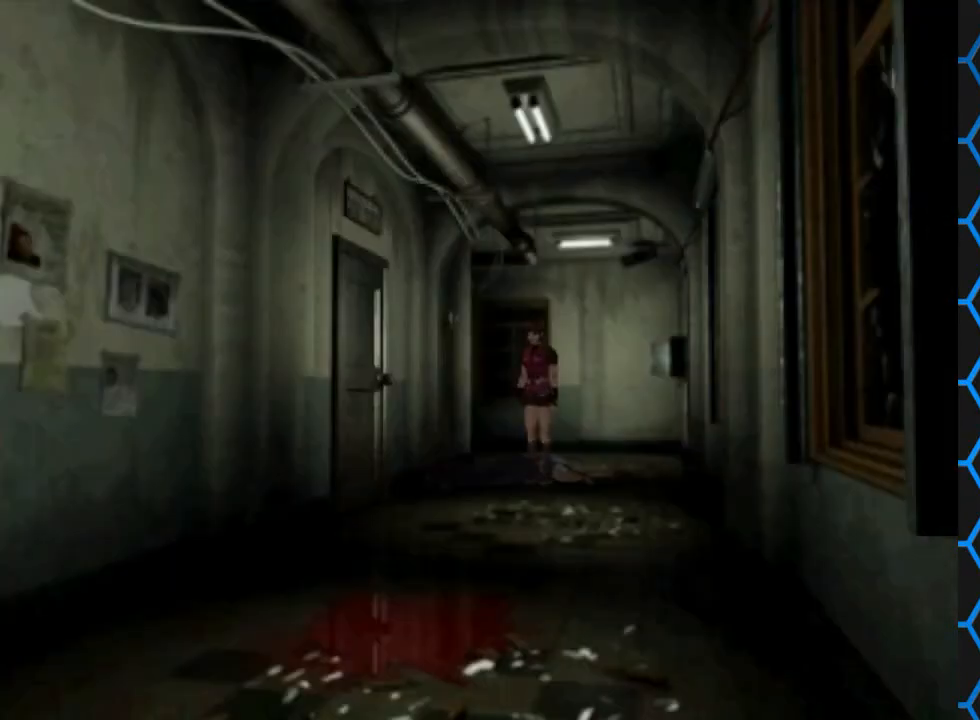
{"buttons": ["SQUARE", "DPAD_UP"], "events": [[233, "DPAD_UP", "down"], [233, "SQUARE", "down"]]}
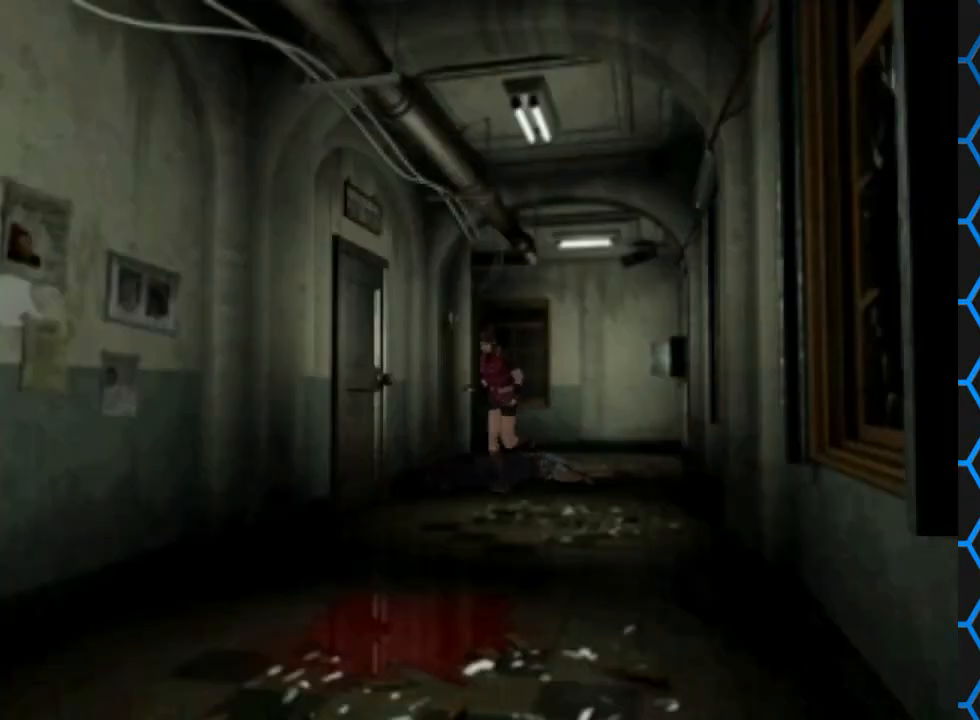
{"buttons": ["DPAD_UP", "DPAD_RIGHT"], "events": [[233, "DPAD_RIGHT", "down"], [367, "SQUARE", "up"]]}
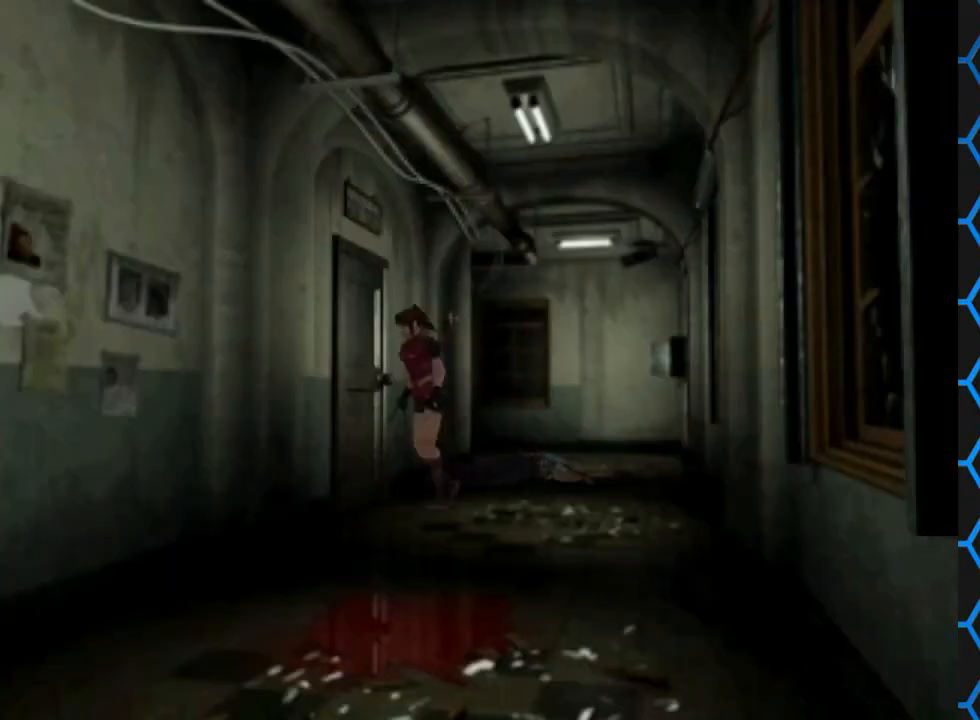
{"buttons": ["DPAD_UP", "DPAD_LEFT"], "events": [[133, "DPAD_UP", "up"], [400, "DPAD_UP", "down"], [433, "DPAD_RIGHT", "up"], [500, "DPAD_LEFT", "down"]]}
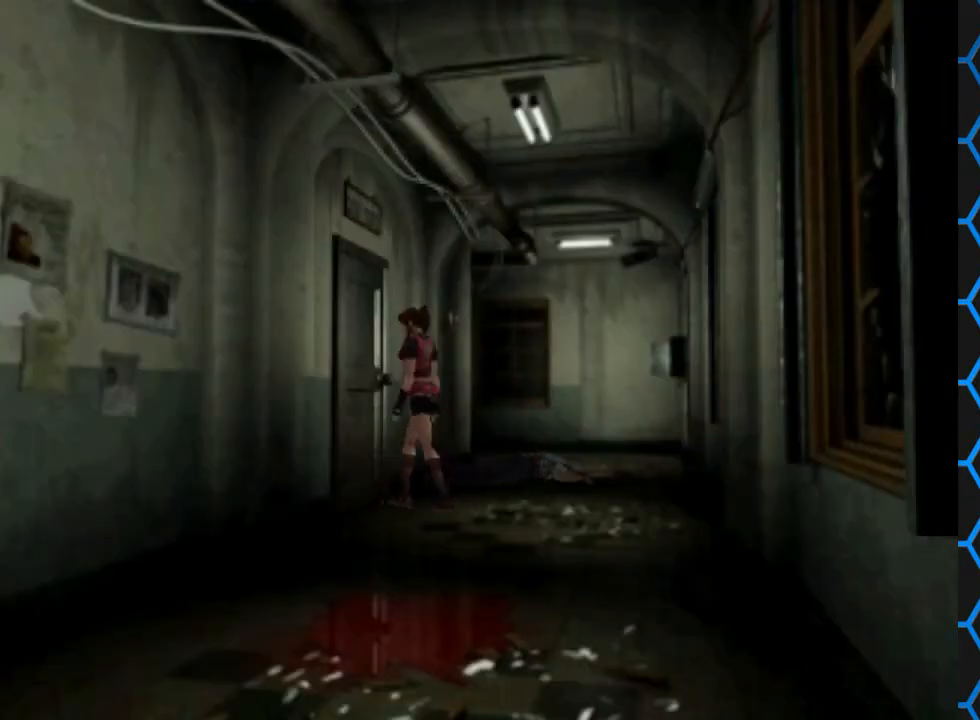
{"buttons": ["DPAD_LEFT"], "events": [[67, "DPAD_UP", "up"]]}
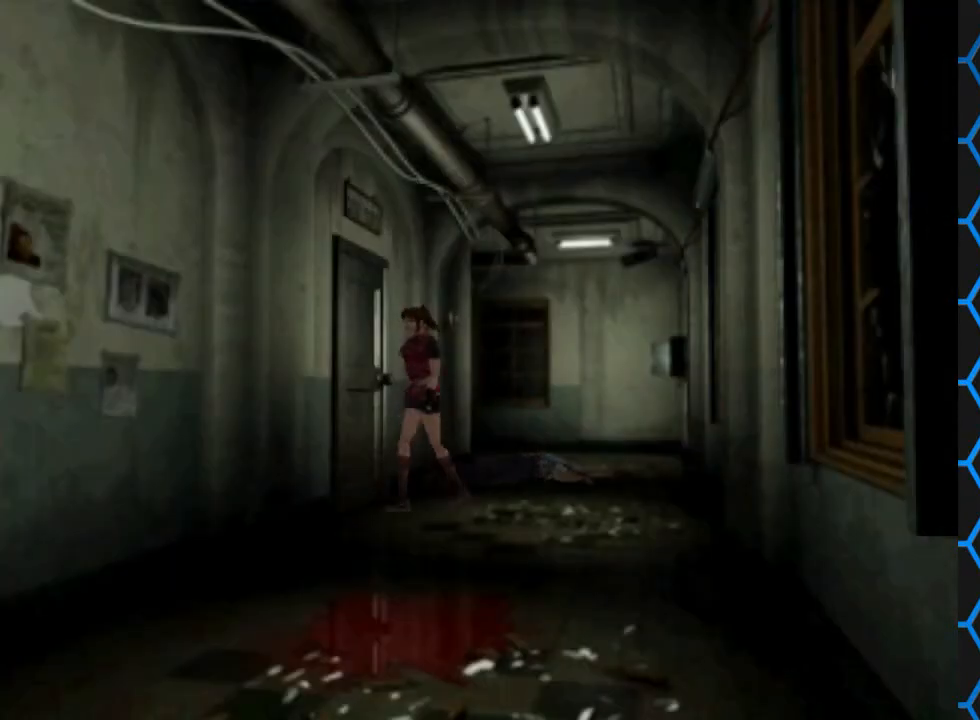
{"buttons": ["SQUARE", "DPAD_UP"], "events": [[133, "DPAD_UP", "down"], [133, "SQUARE", "down"], [300, "DPAD_LEFT", "up"]]}
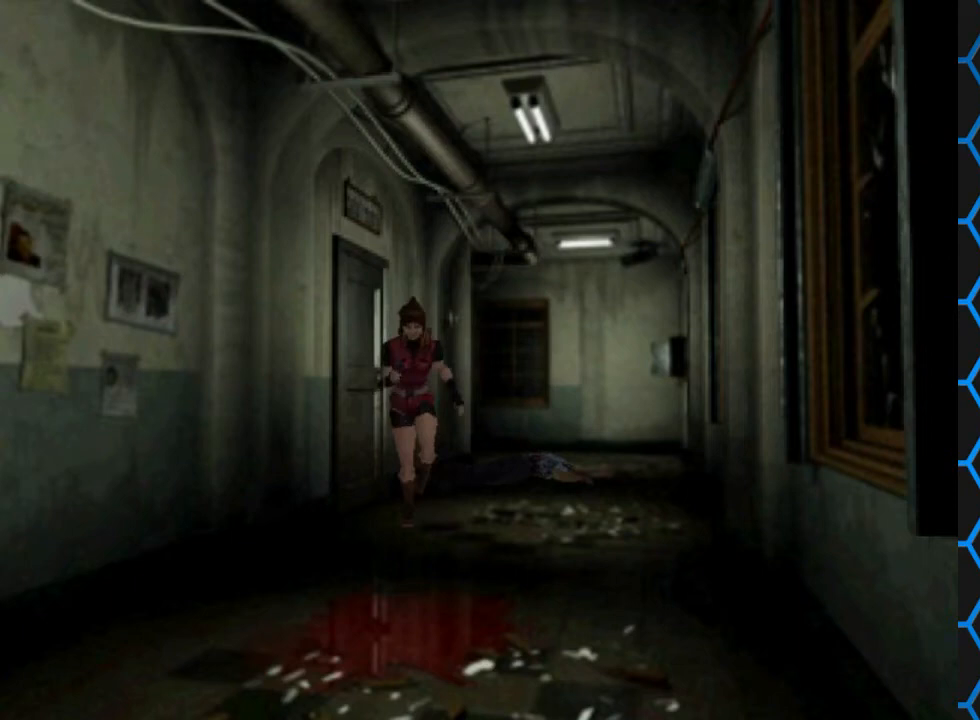
{"buttons": ["SQUARE", "DPAD_UP"], "events": [[267, "DPAD_RIGHT", "down"], [433, "DPAD_RIGHT", "up"]]}
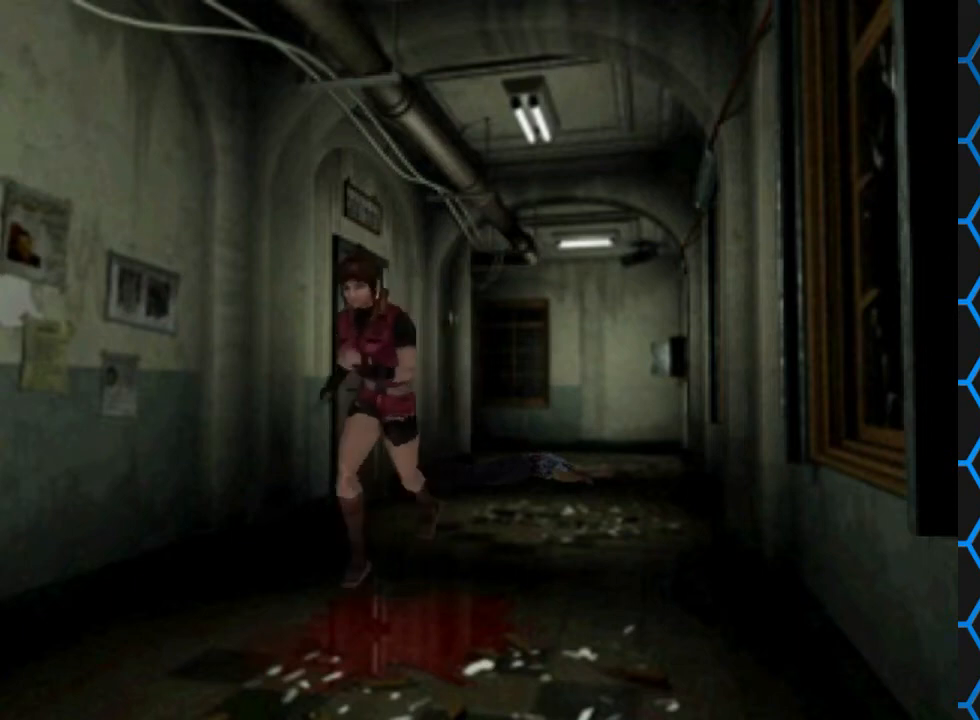
{"buttons": ["SQUARE", "DPAD_UP", "DPAD_LEFT"], "events": [[433, "DPAD_LEFT", "down"]]}
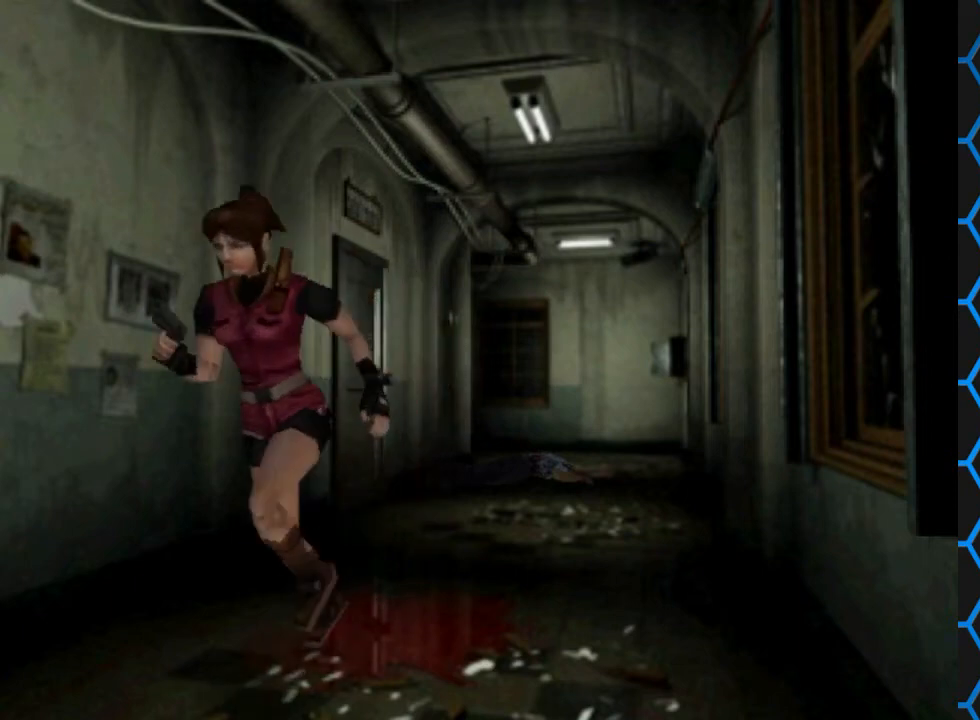
{"buttons": [], "events": [[133, "DPAD_LEFT", "up"], [167, "SQUARE", "up"], [233, "DPAD_UP", "up"]]}
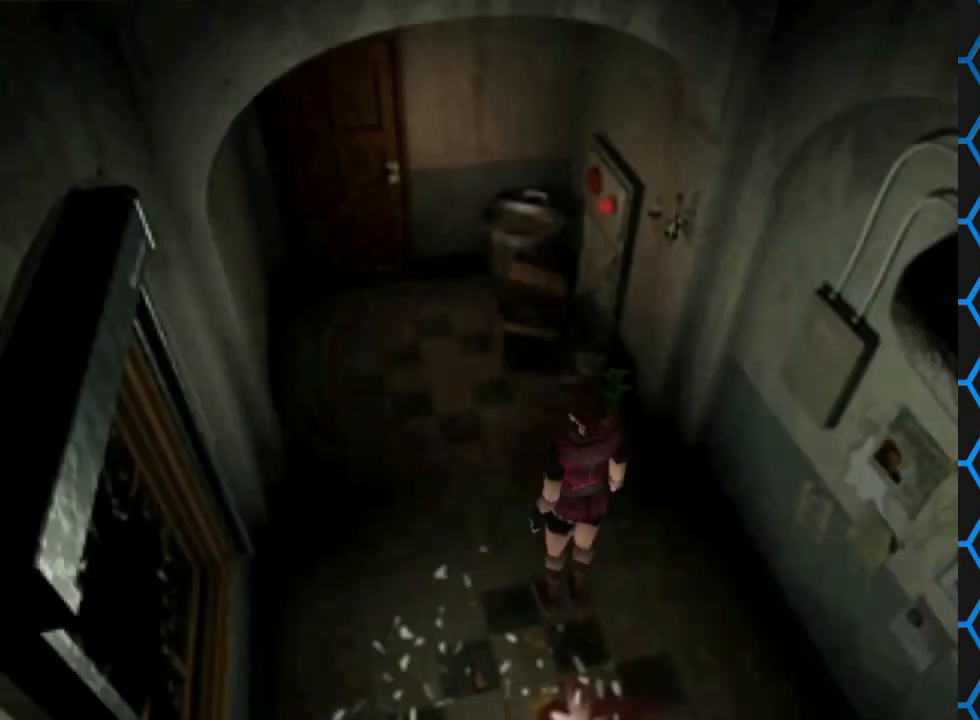
{"buttons": ["DPAD_UP", "DPAD_RIGHT"], "events": [[233, "DPAD_UP", "down"], [333, "DPAD_RIGHT", "down"]]}
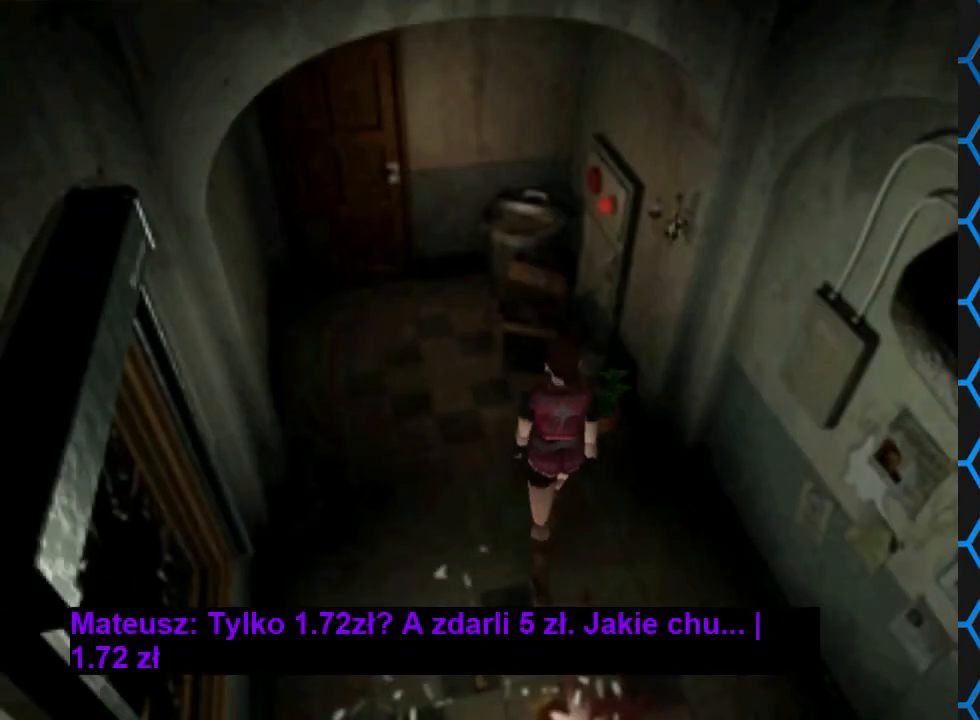
{"buttons": ["DPAD_UP", "DPAD_RIGHT"], "events": [[300, "DPAD_RIGHT", "up"], [367, "DPAD_RIGHT", "down"]]}
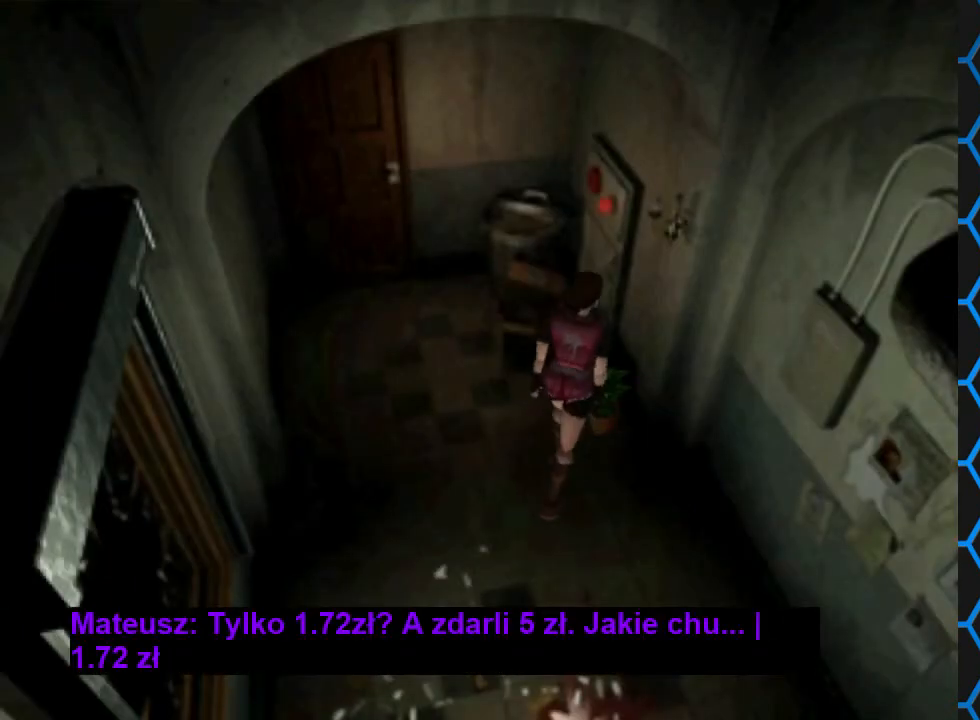
{"buttons": ["CROSS"], "events": [[33, "DPAD_UP", "up"], [200, "DPAD_RIGHT", "up"], [267, "CROSS", "down"]]}
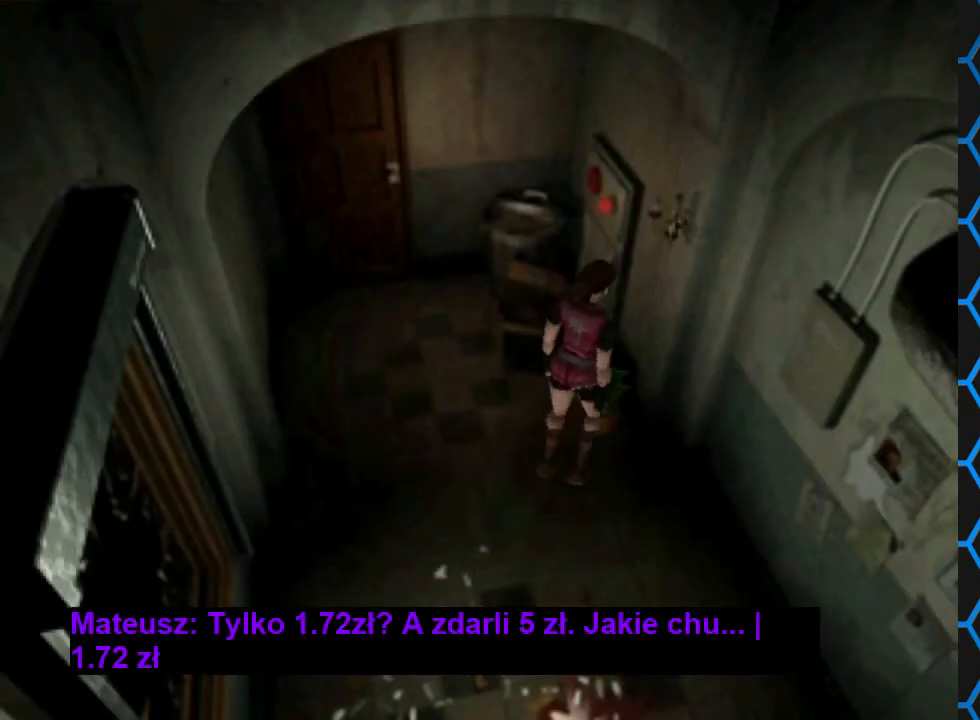
{"buttons": [], "events": [[267, "CROSS", "up"]]}
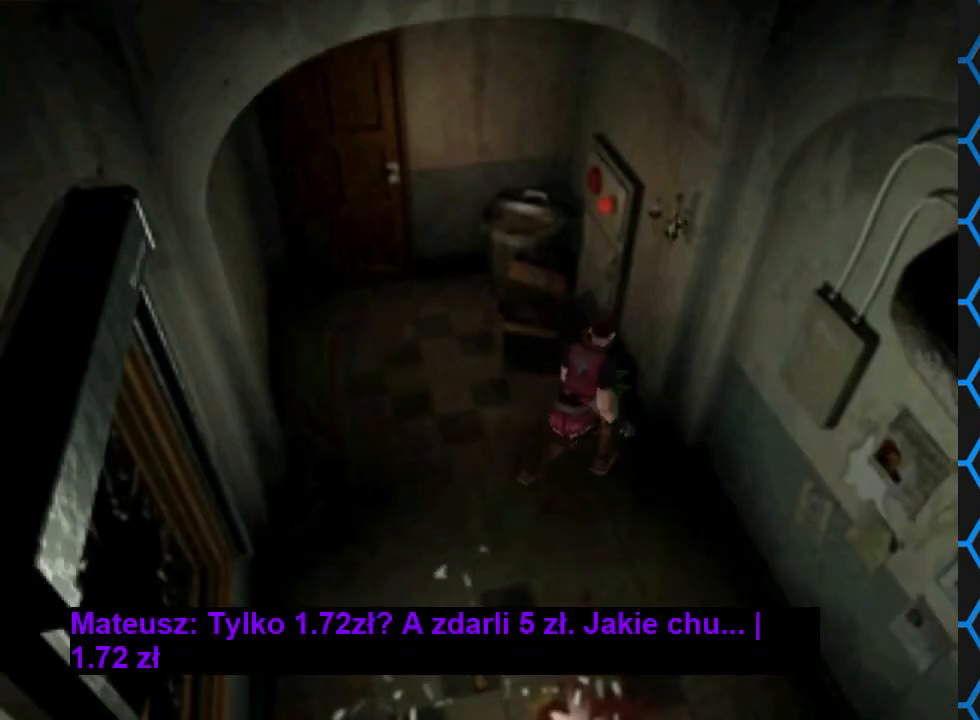
{"buttons": [], "events": []}
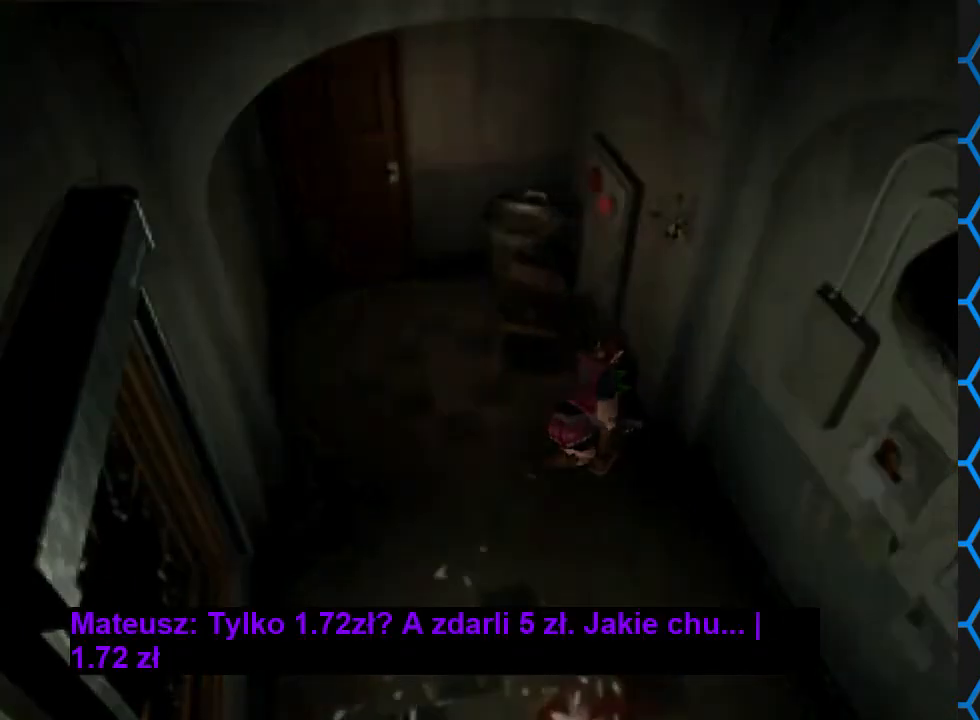
{"buttons": [], "events": []}
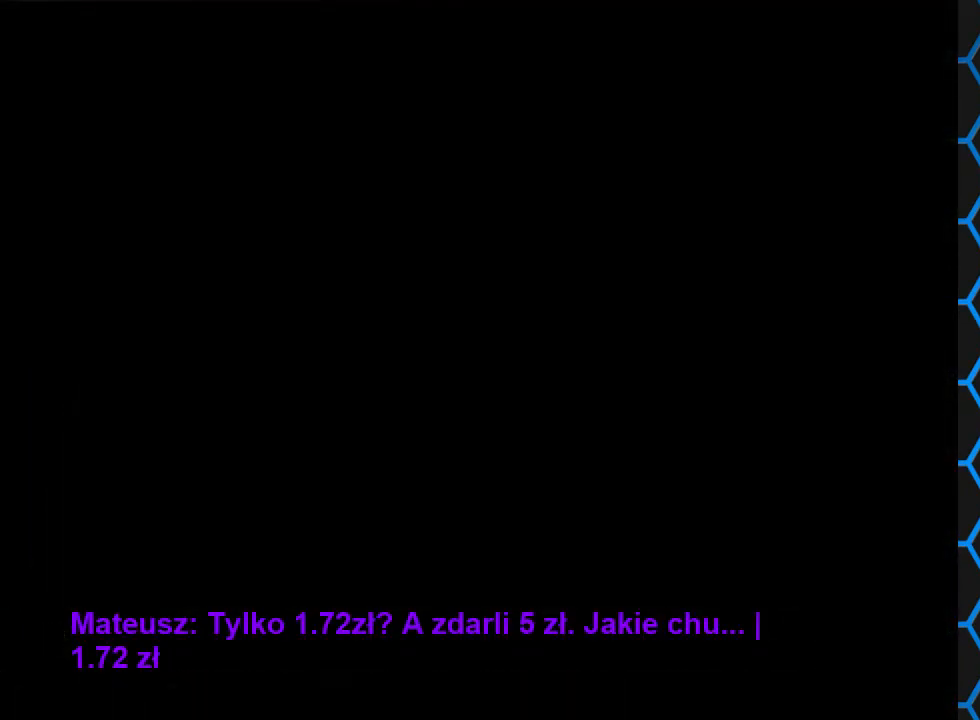
{"buttons": [], "events": []}
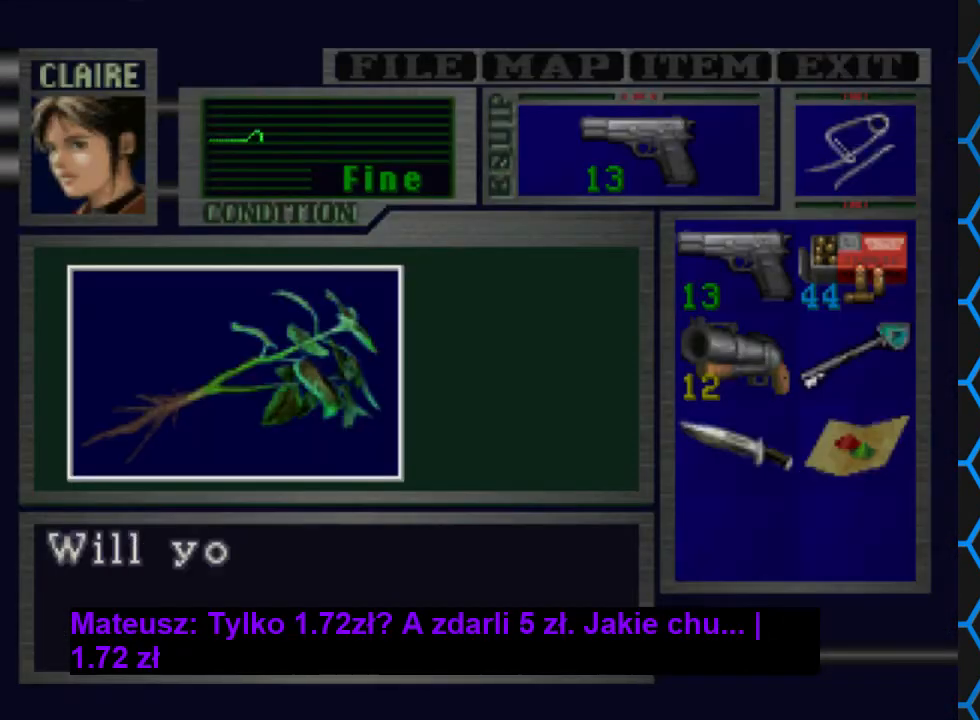
{"buttons": ["CROSS"], "events": [[333, "CROSS", "down"]]}
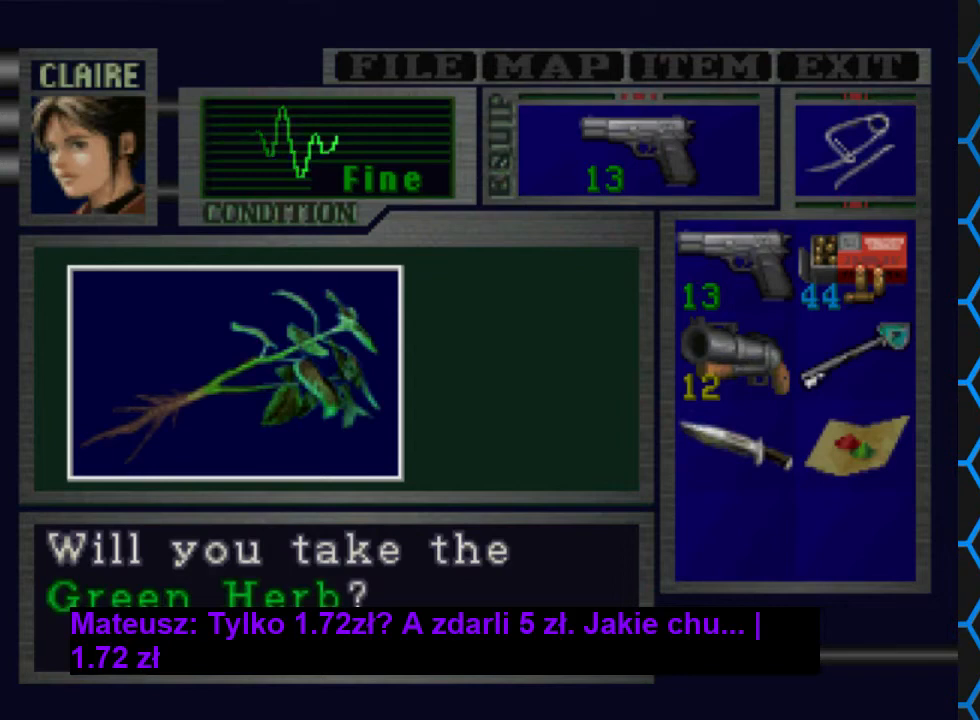
{"buttons": [], "events": [[300, "CROSS", "up"]]}
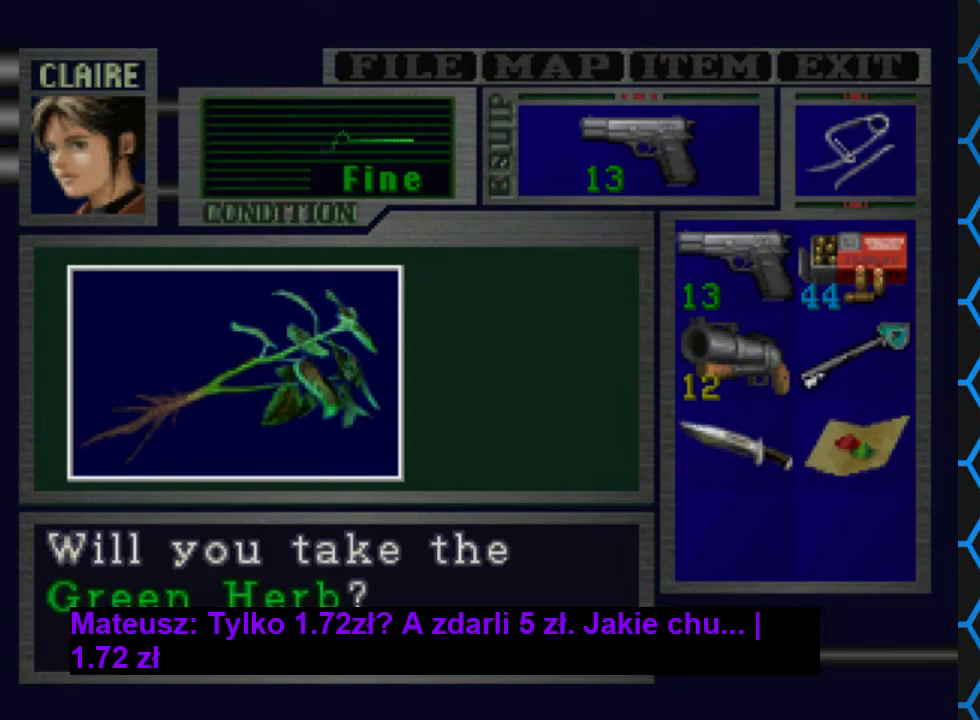
{"buttons": ["CROSS"], "events": [[100, "CROSS", "down"]]}
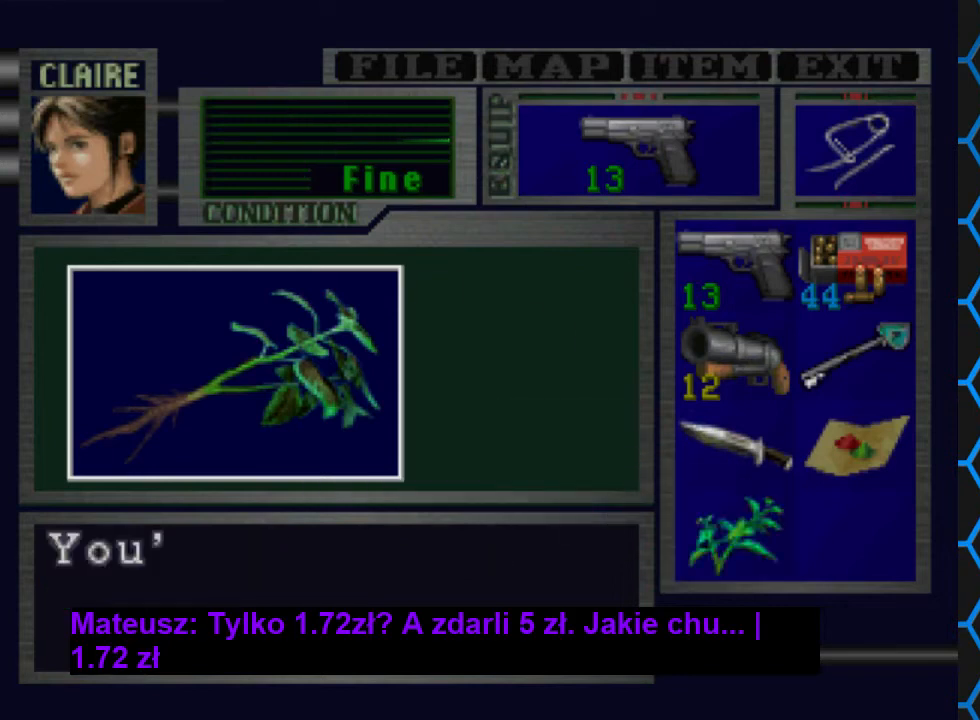
{"buttons": ["CROSS"], "events": []}